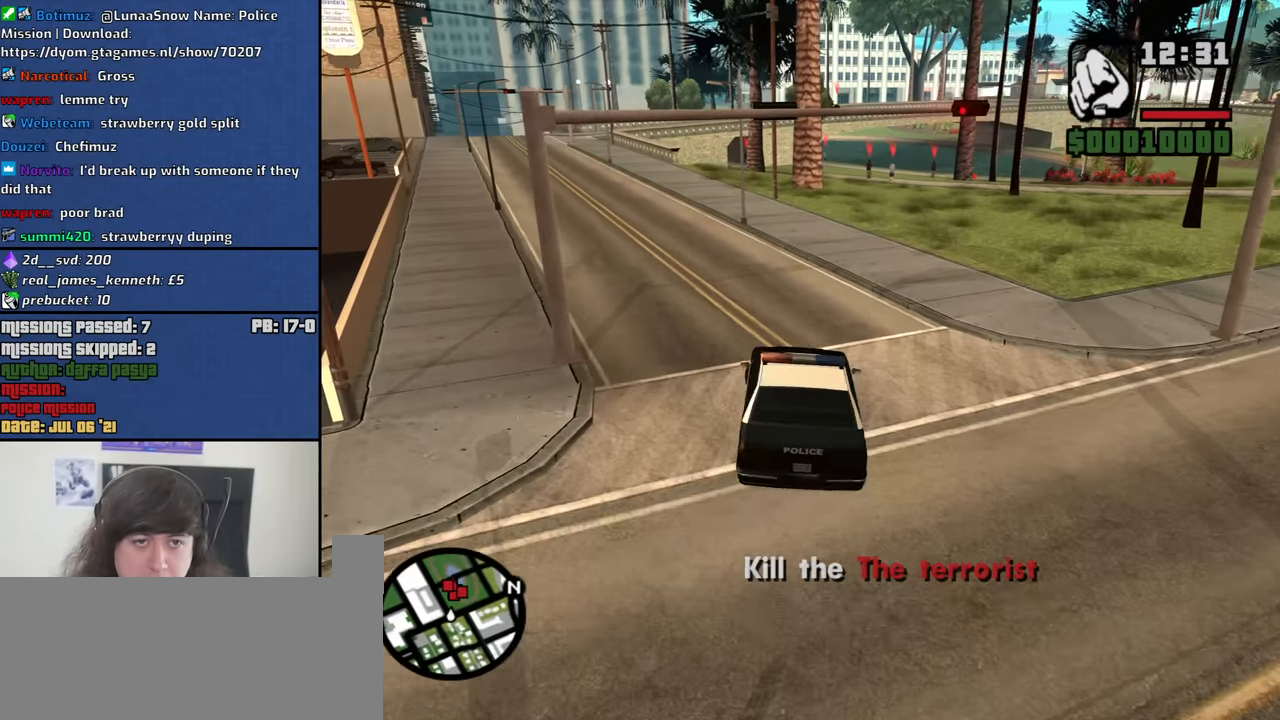
Gameplay with keyboard and mouse; each line is a JSON object with the keys and mouse buttons held at the frame after it. "events" lists presses ("down") and releases ("up") of "1", "2", "3", "4", "5", "6", "8", "a", "alt", "b", "c", "ctrl", "d", "down", "e", "escape", "f", "f1", "f2", "f3", "g", "h", "left", "n", "num2", "q", "r", "right", "s", "shift", "space", "t", "tab", "up", "v", "w", "x", "y", "z", "mouse_left", "mouse_middle", "mouse_right", "mouse_wheel_up" and "mouse_wheel_down" between this image and that frame as [ms after this image, input, new state], when the widget could be followed in between. "mouse_left", "mouse_middle", "mouse_right", "mouse_wheel_up", "mouse_wheel_down" = the "left", "middle", "right", "wheel_up", "wheel_down" buttons of the "mouse" list. No other keys are recorded. Mouse movement is not recorded.
{"keys": ["w"], "mouse": [], "events": [[200, "a", "up"], [300, "d", "down"], [434, "d", "up"]]}
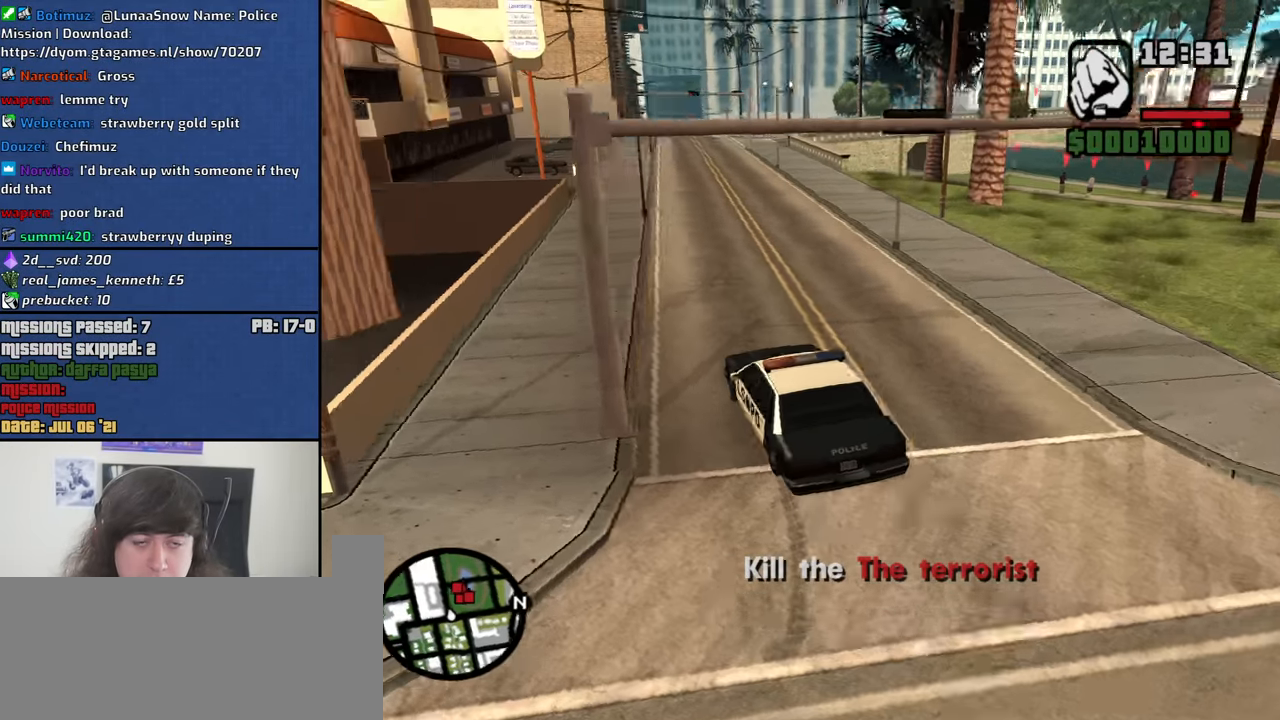
{"keys": ["w"], "mouse": [], "events": []}
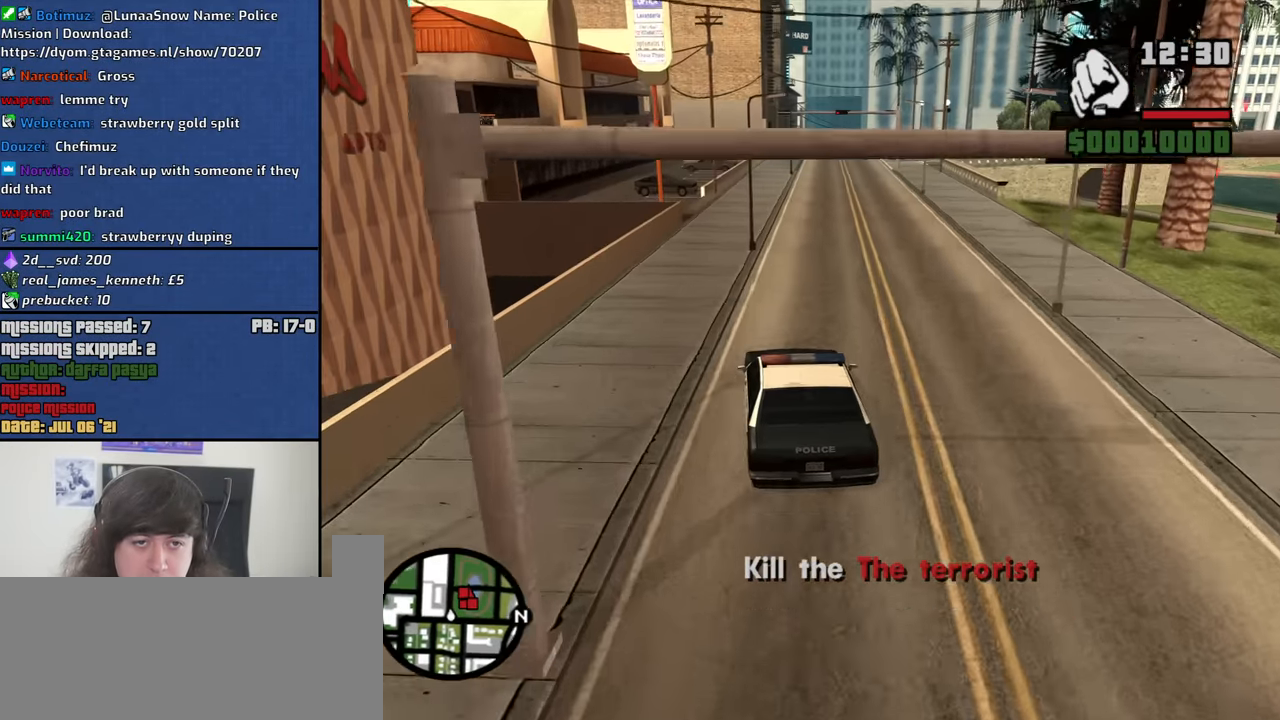
{"keys": ["w"], "mouse": [], "events": [[50, "d", "down"], [150, "d", "up"], [284, "d", "down"], [334, "d", "up"]]}
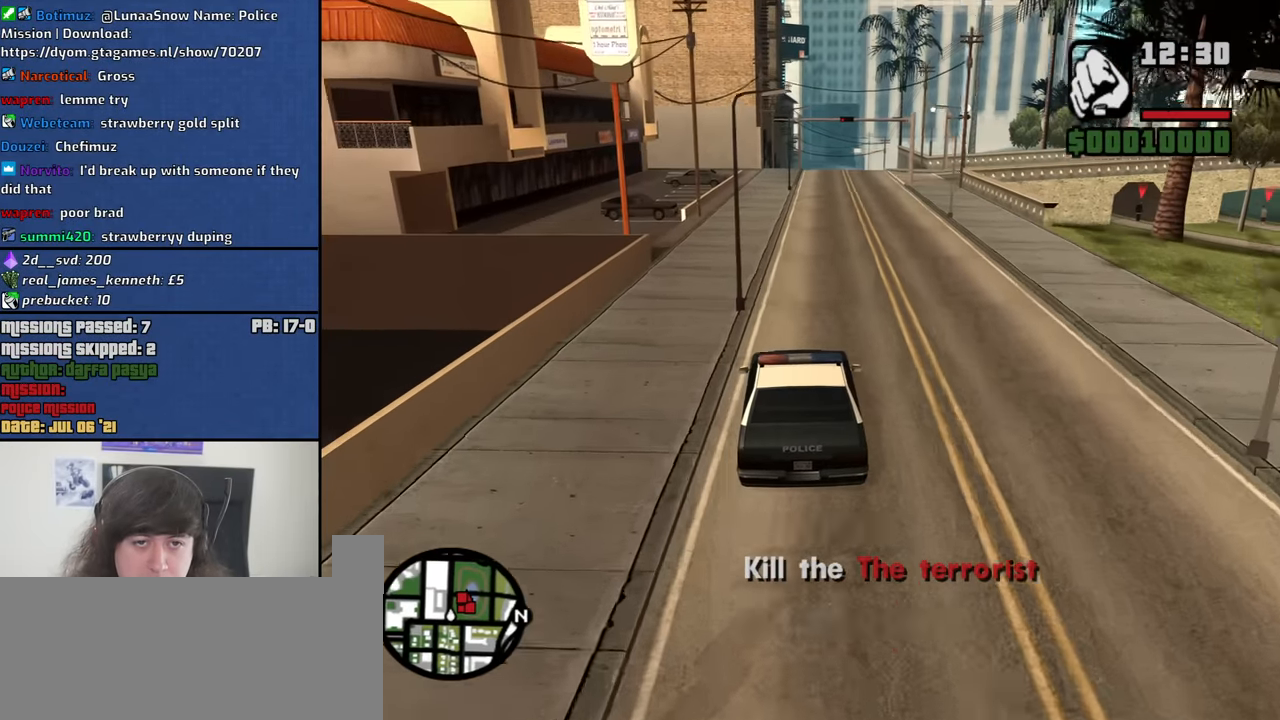
{"keys": ["w"], "mouse": [], "events": [[200, "d", "down"], [250, "d", "up"]]}
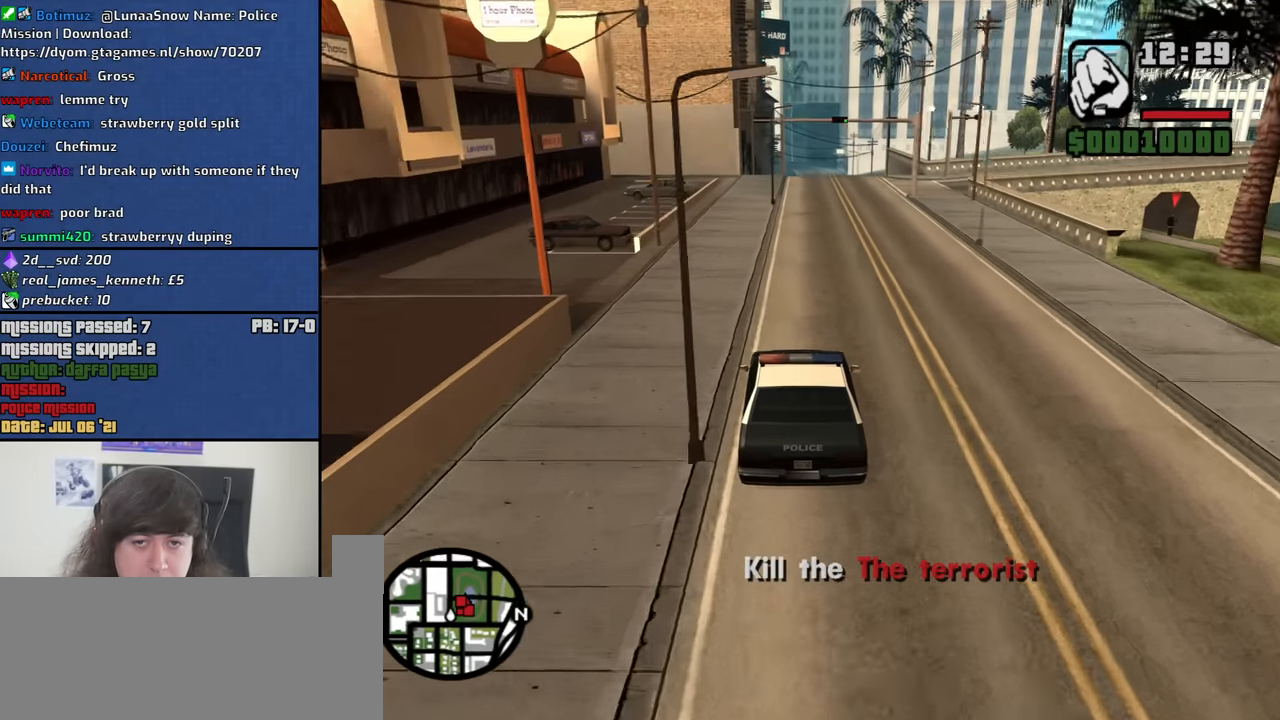
{"keys": ["d", "w"], "mouse": [], "events": [[450, "d", "down"]]}
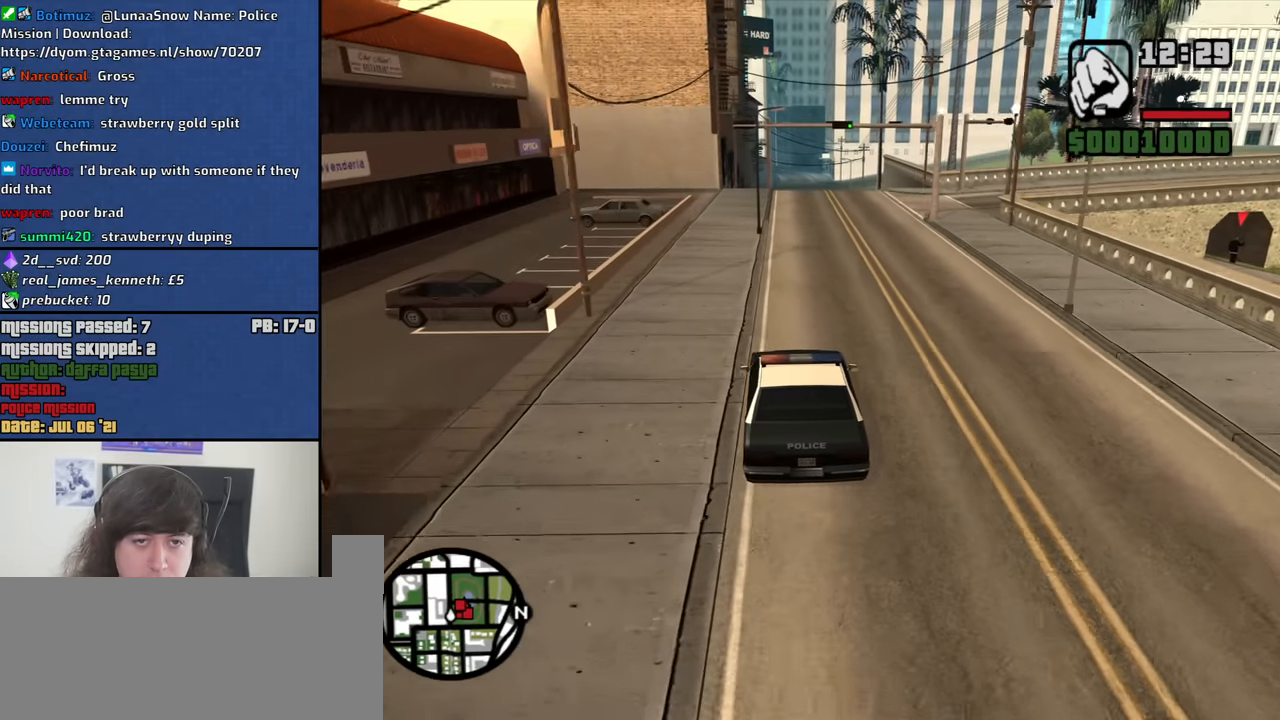
{"keys": ["a", "w"], "mouse": [], "events": [[100, "d", "up"], [467, "a", "down"]]}
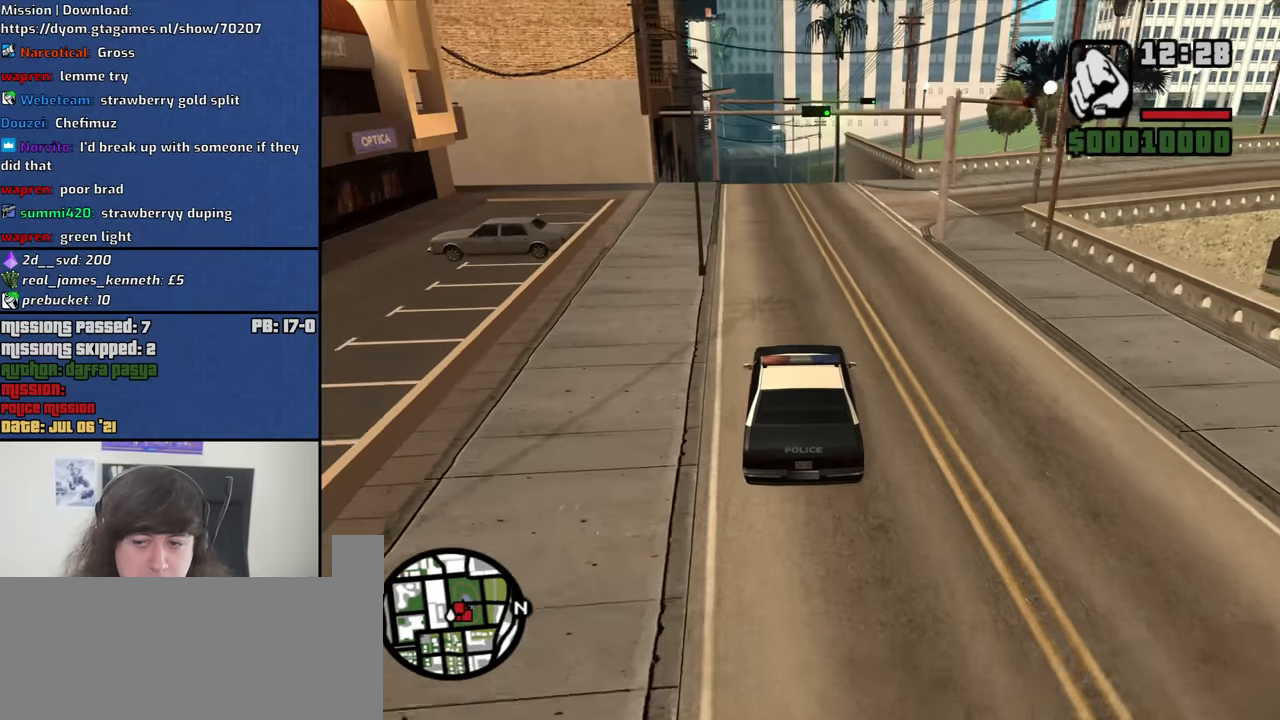
{"keys": ["w"], "mouse": [], "events": [[67, "a", "up"]]}
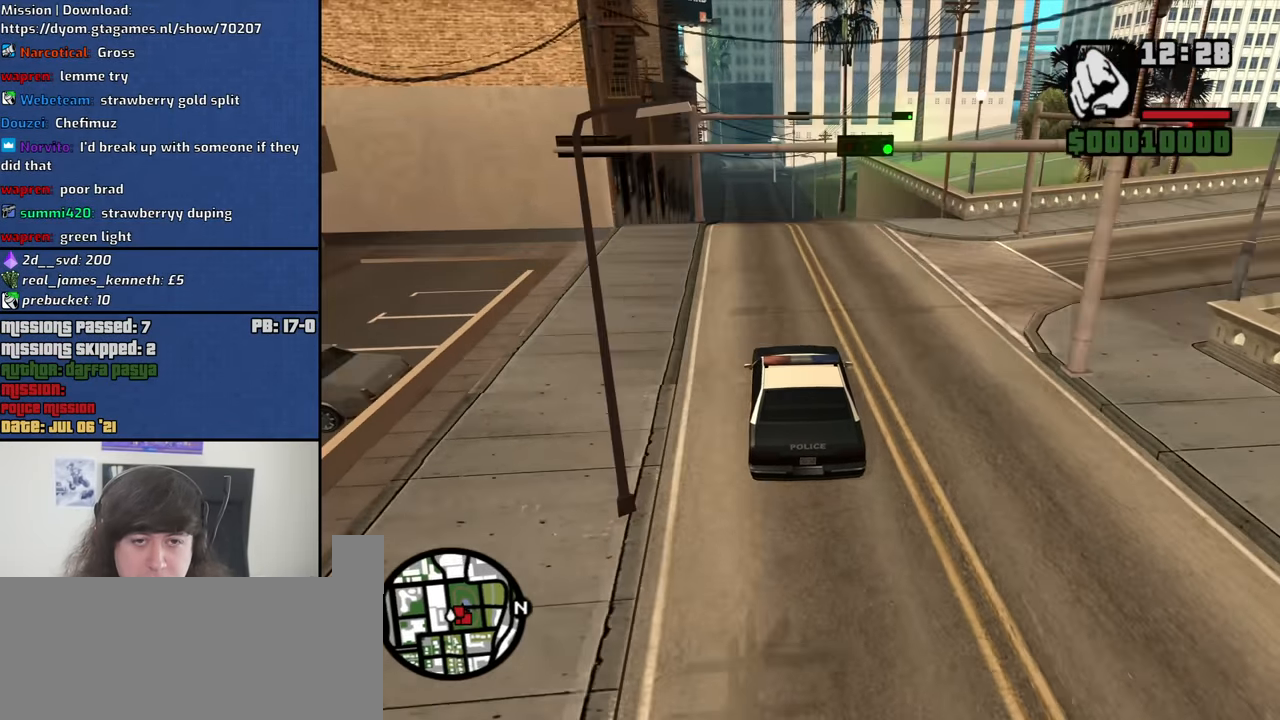
{"keys": ["w"], "mouse": [], "events": [[267, "a", "down"], [367, "a", "up"]]}
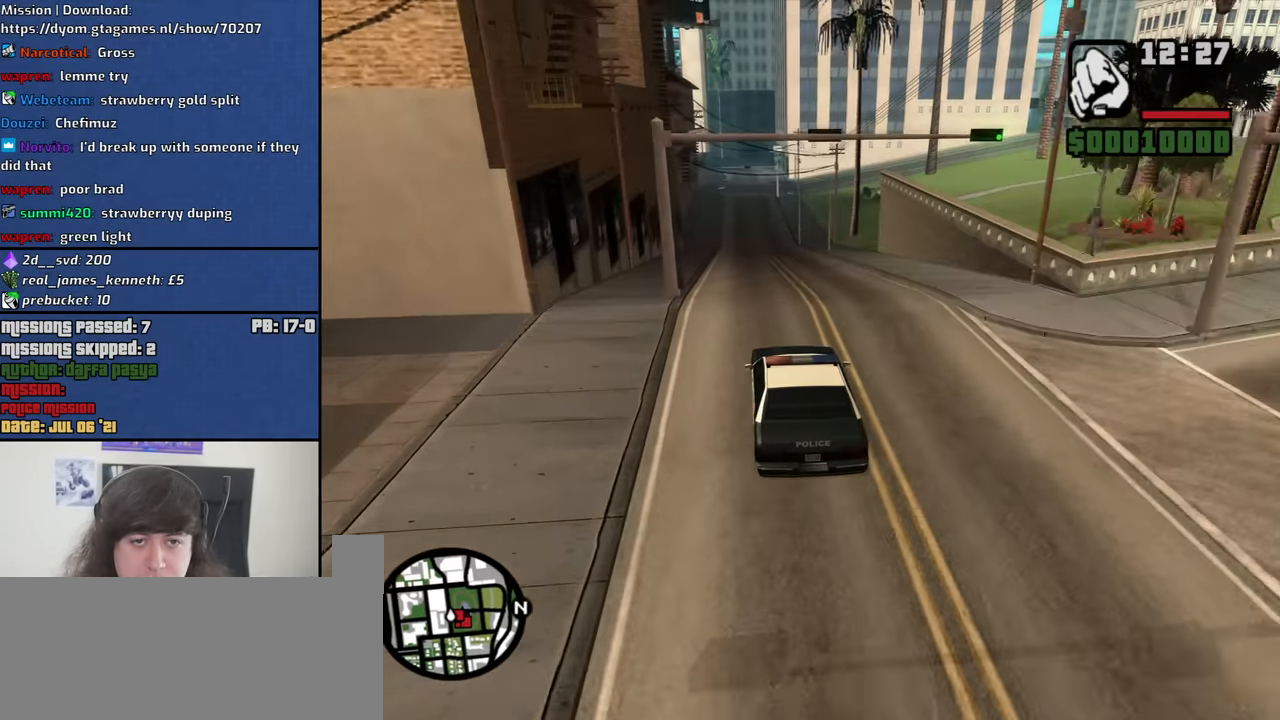
{"keys": [], "mouse": [], "events": [[384, "w", "up"]]}
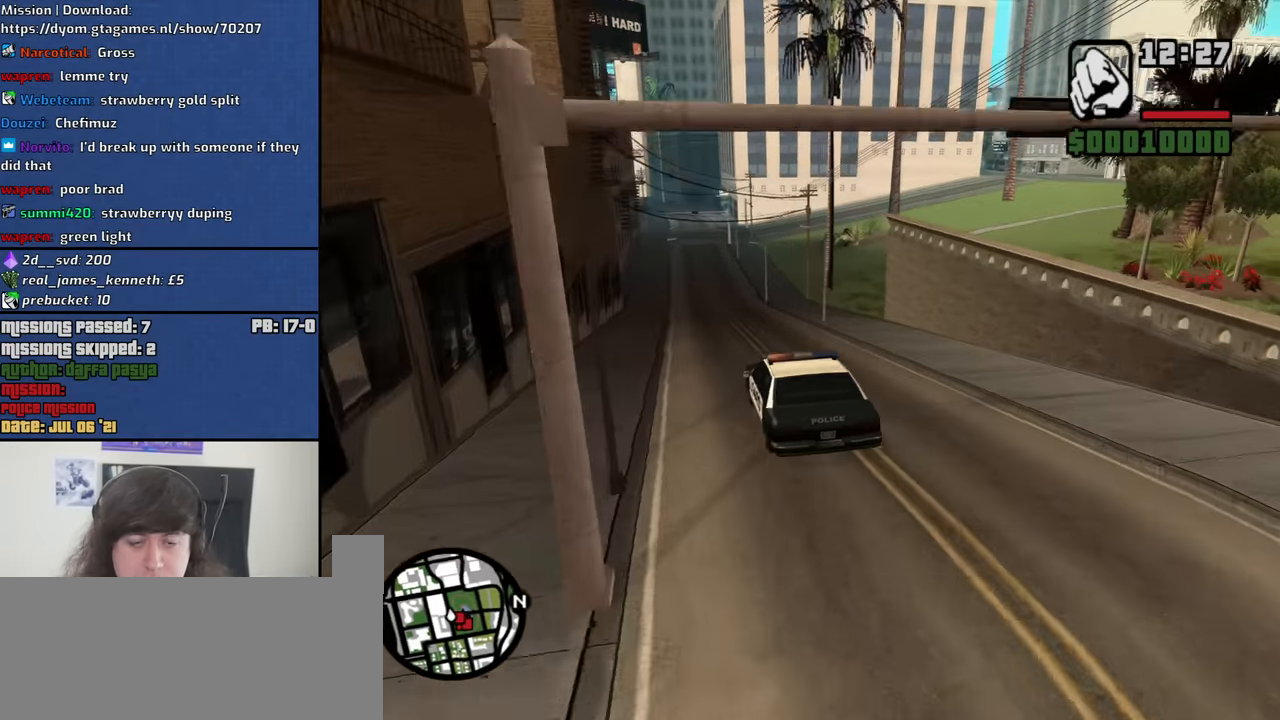
{"keys": ["s"], "mouse": [], "events": [[117, "s", "down"]]}
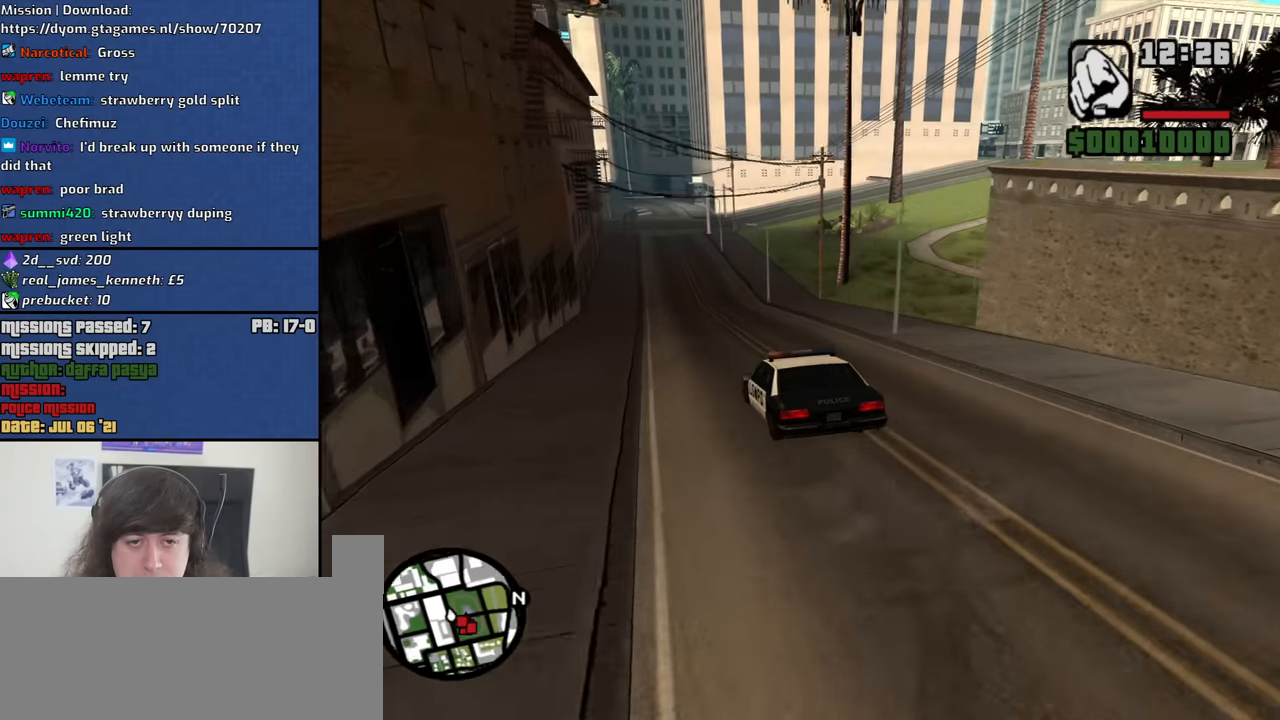
{"keys": ["d"], "mouse": [], "events": [[134, "d", "down"], [317, "s", "up"]]}
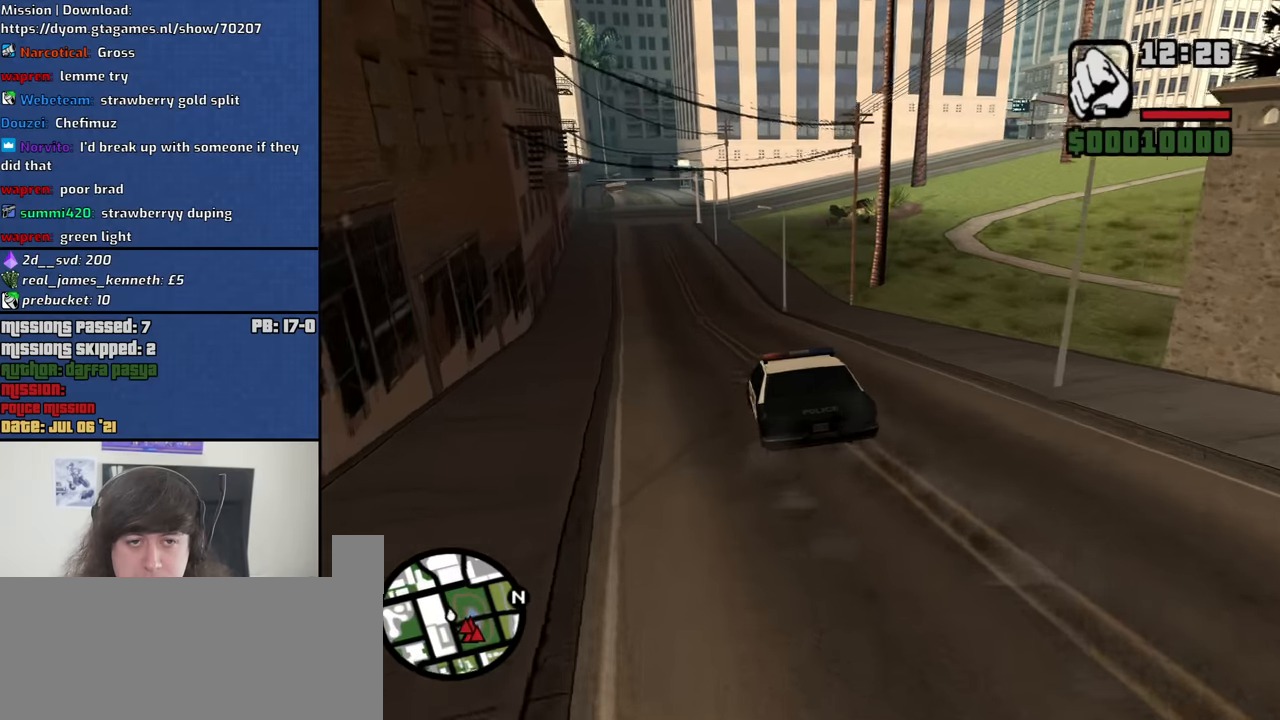
{"keys": ["d"], "mouse": [], "events": [[384, "space", "down"], [467, "space", "up"]]}
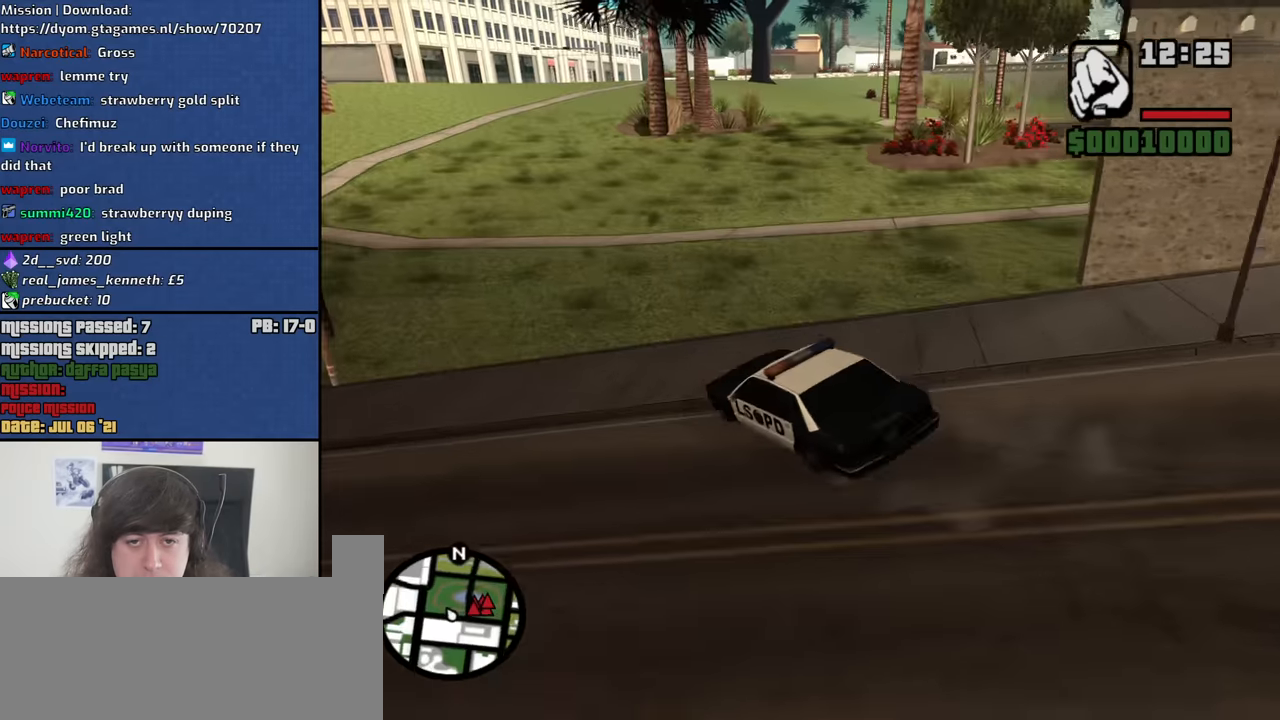
{"keys": ["d", "w"], "mouse": [], "events": [[200, "w", "down"], [300, "d", "up"], [434, "d", "down"]]}
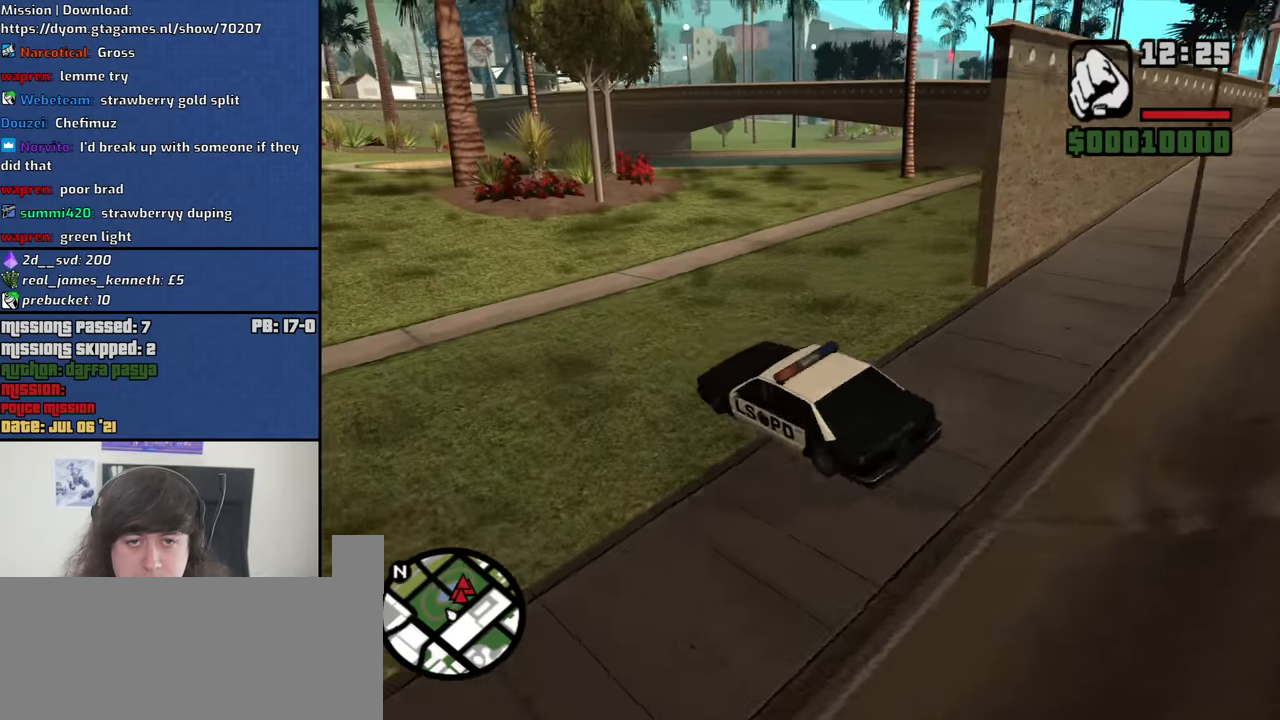
{"keys": ["d"], "mouse": [], "events": [[167, "d", "up"], [267, "d", "down"], [450, "w", "up"]]}
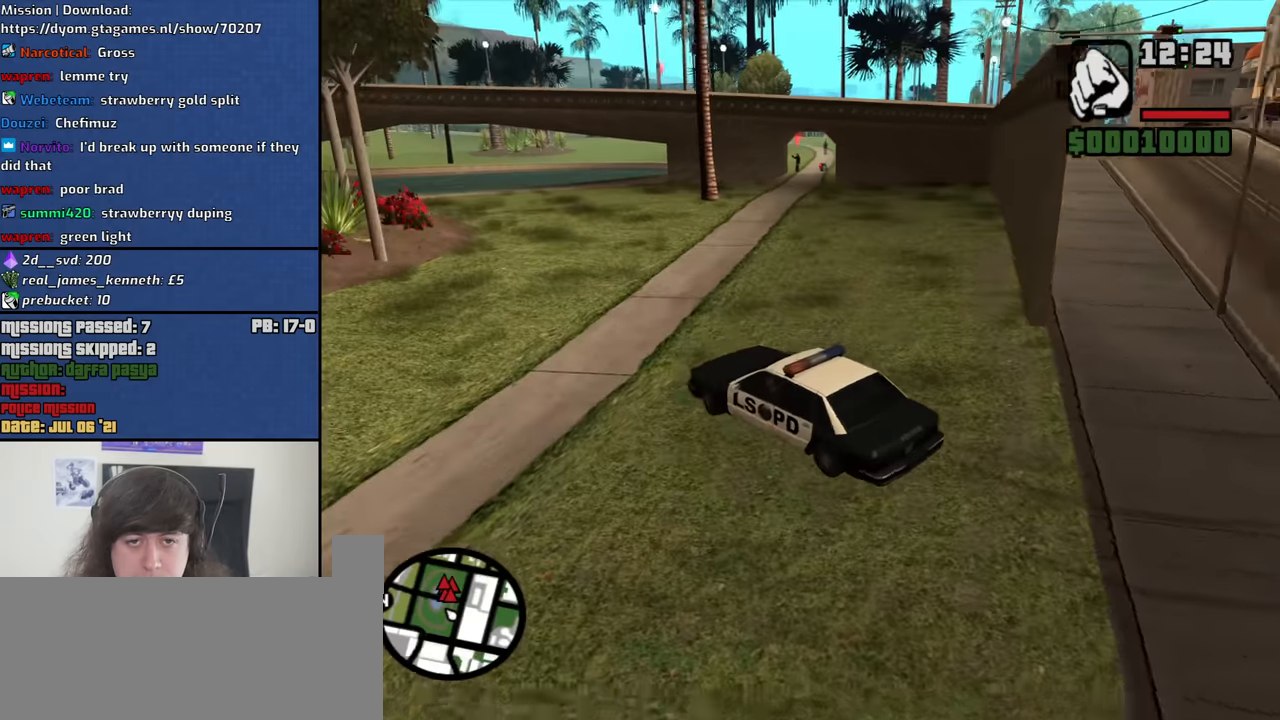
{"keys": ["w"], "mouse": [], "events": [[100, "w", "down"], [417, "d", "up"]]}
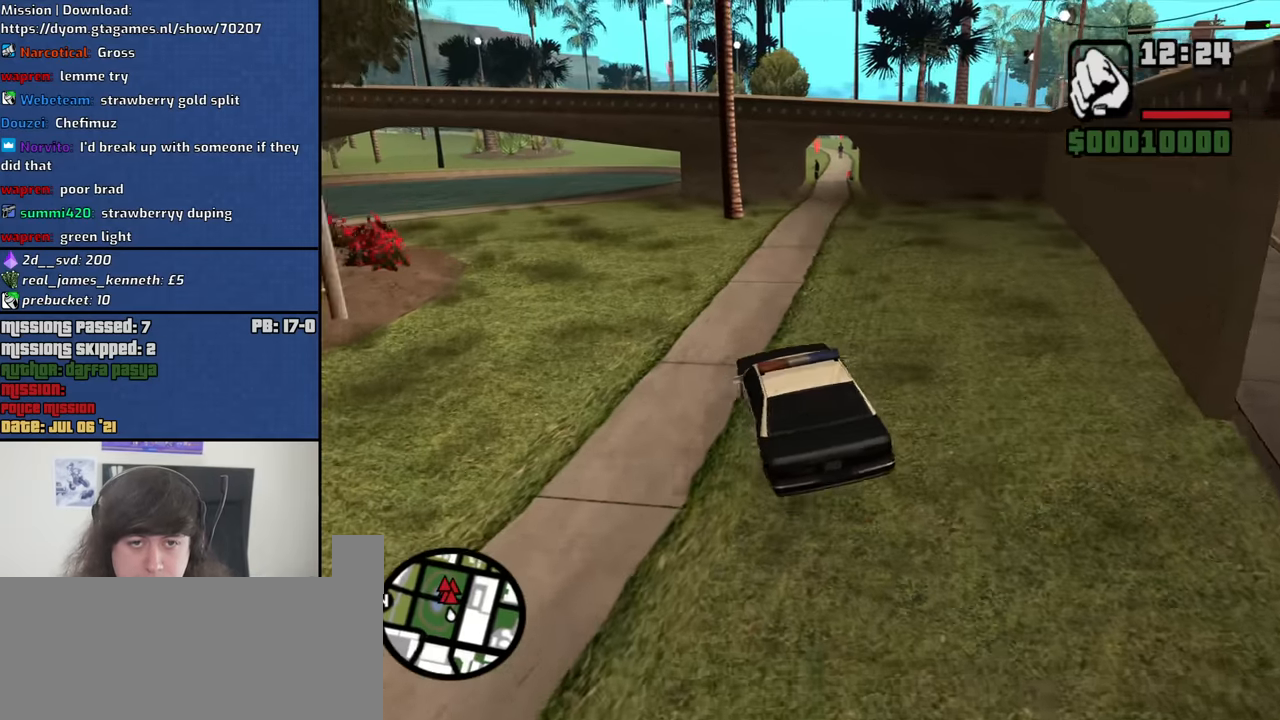
{"keys": ["d", "w"], "mouse": [], "events": [[200, "d", "down"], [350, "d", "up"], [484, "d", "down"]]}
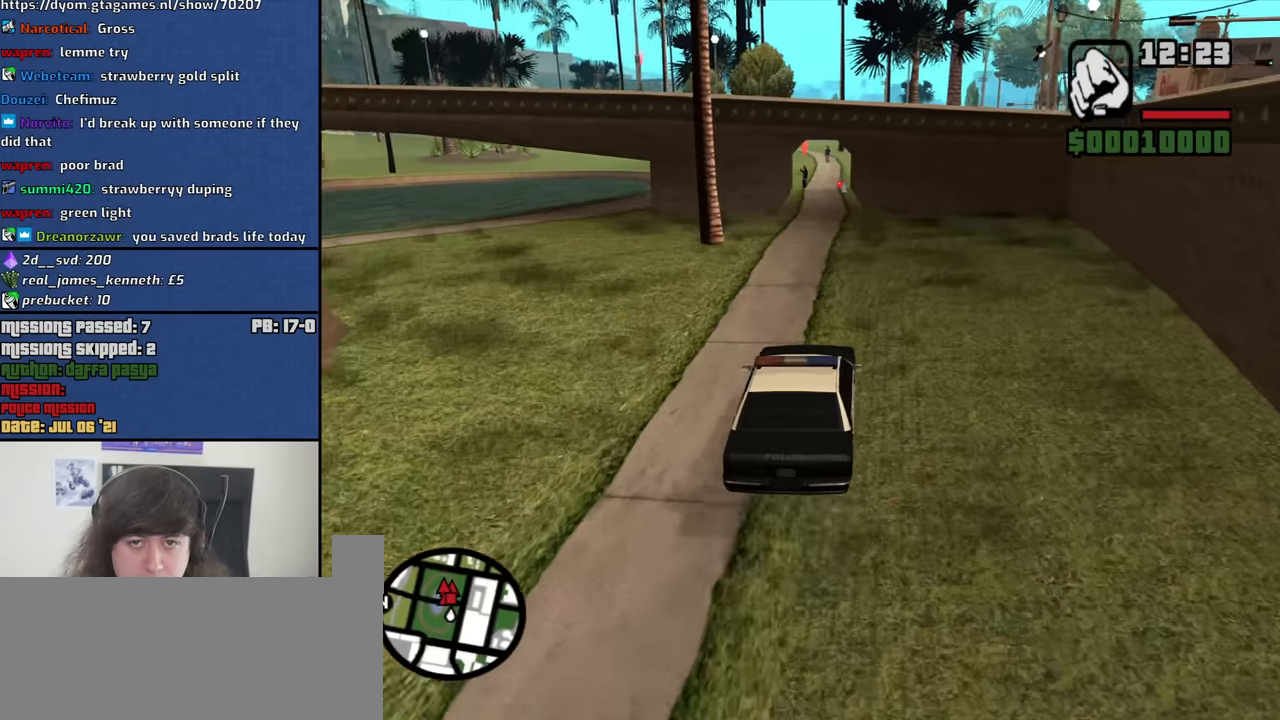
{"keys": ["w"], "mouse": [], "events": [[84, "d", "up"], [267, "a", "down"], [317, "a", "up"]]}
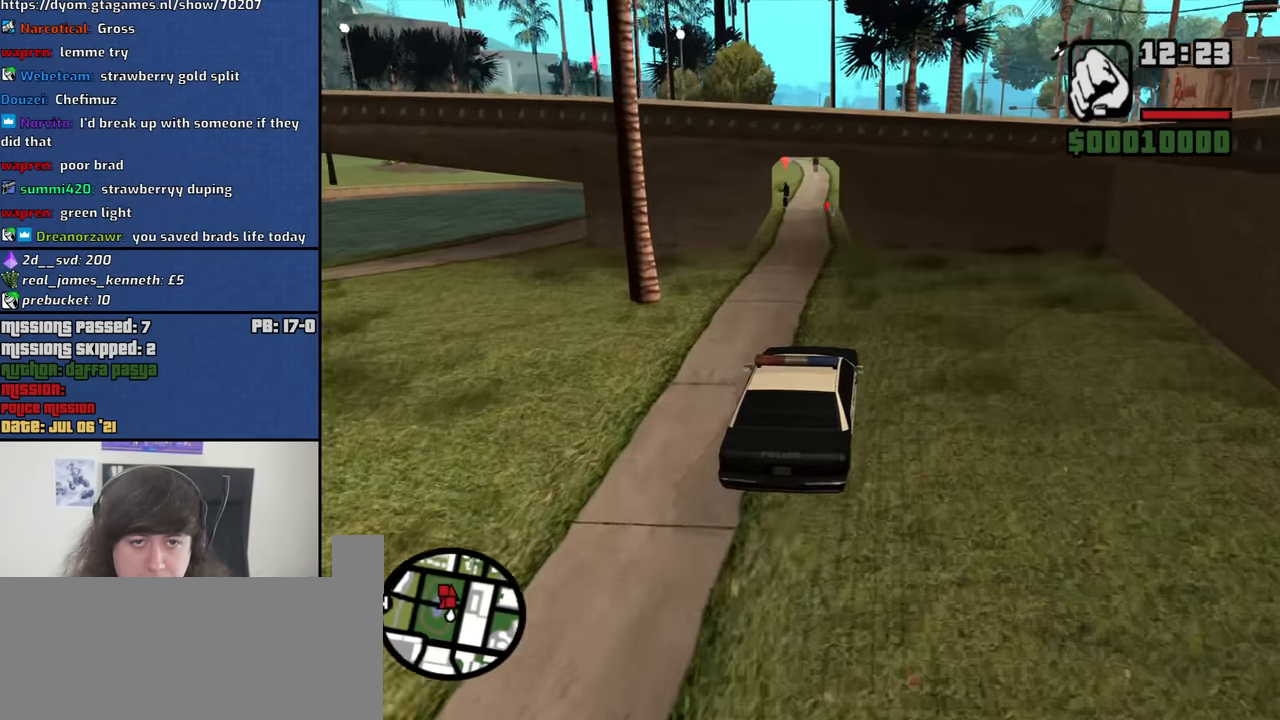
{"keys": ["w"], "mouse": [], "events": [[150, "a", "down"], [184, "a", "up"]]}
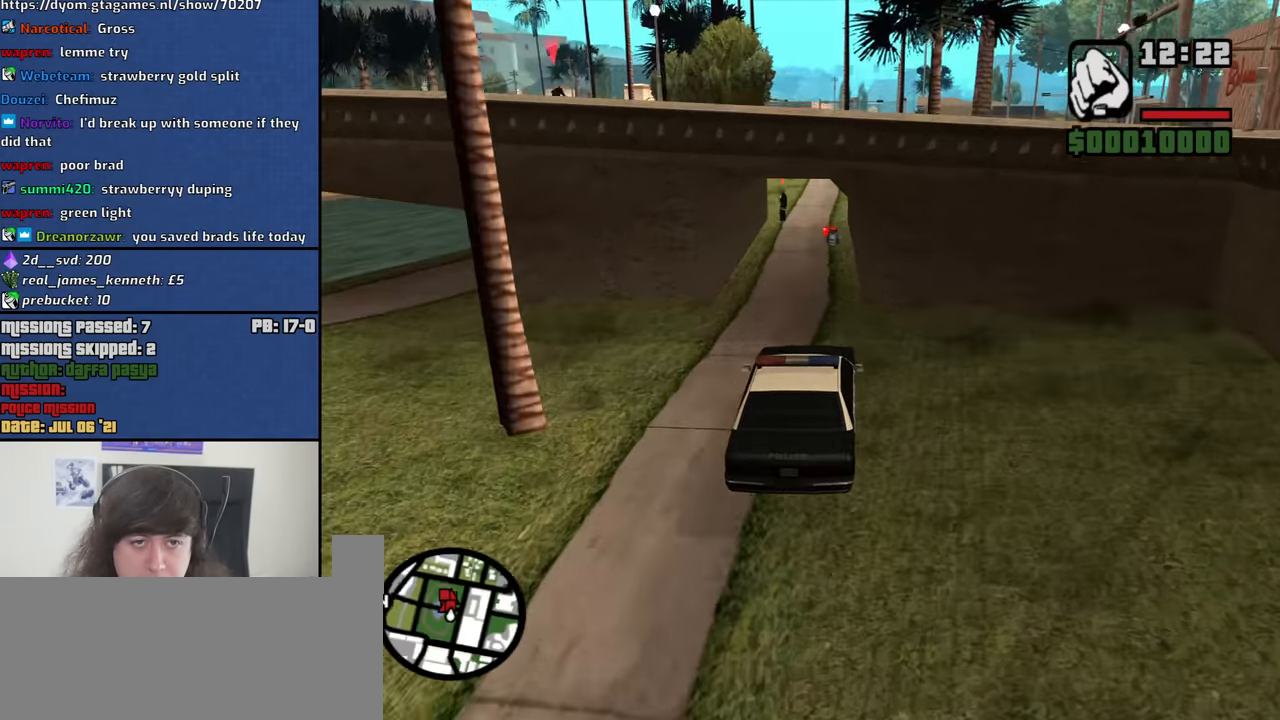
{"keys": ["w"], "mouse": [], "events": [[250, "a", "down"], [434, "a", "up"]]}
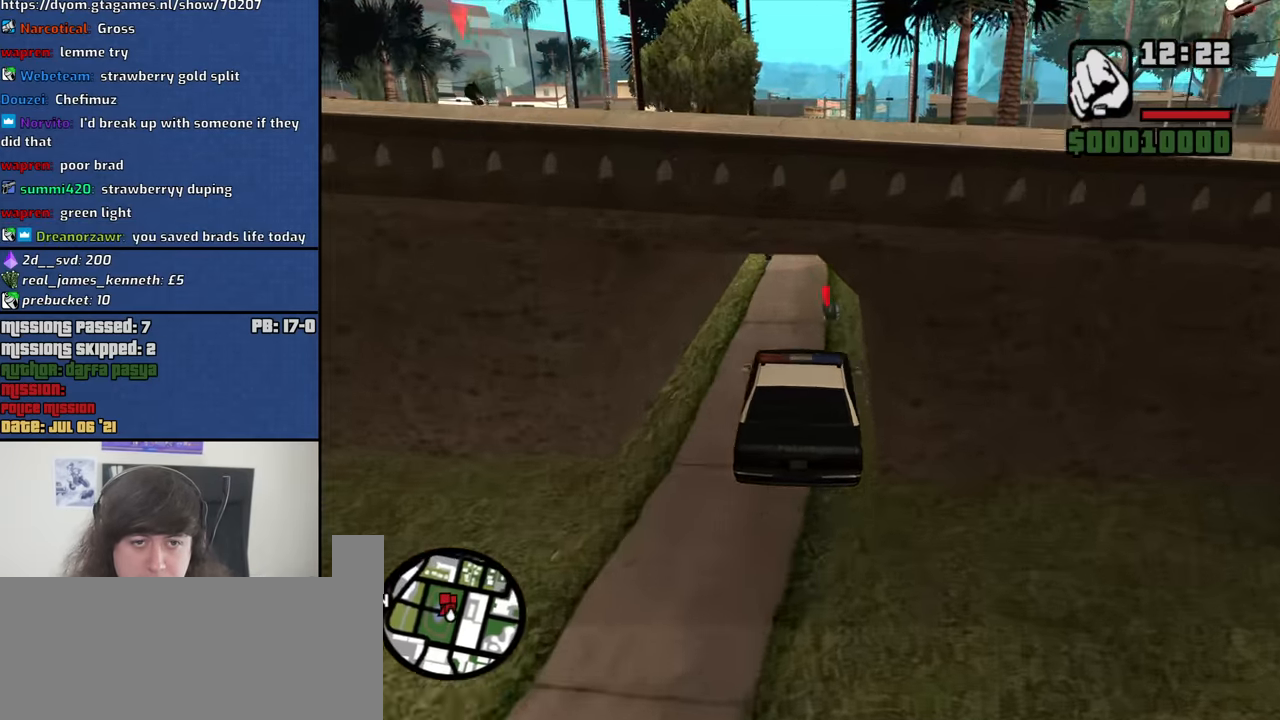
{"keys": ["w"], "mouse": [], "events": [[134, "a", "down"], [167, "a", "up"]]}
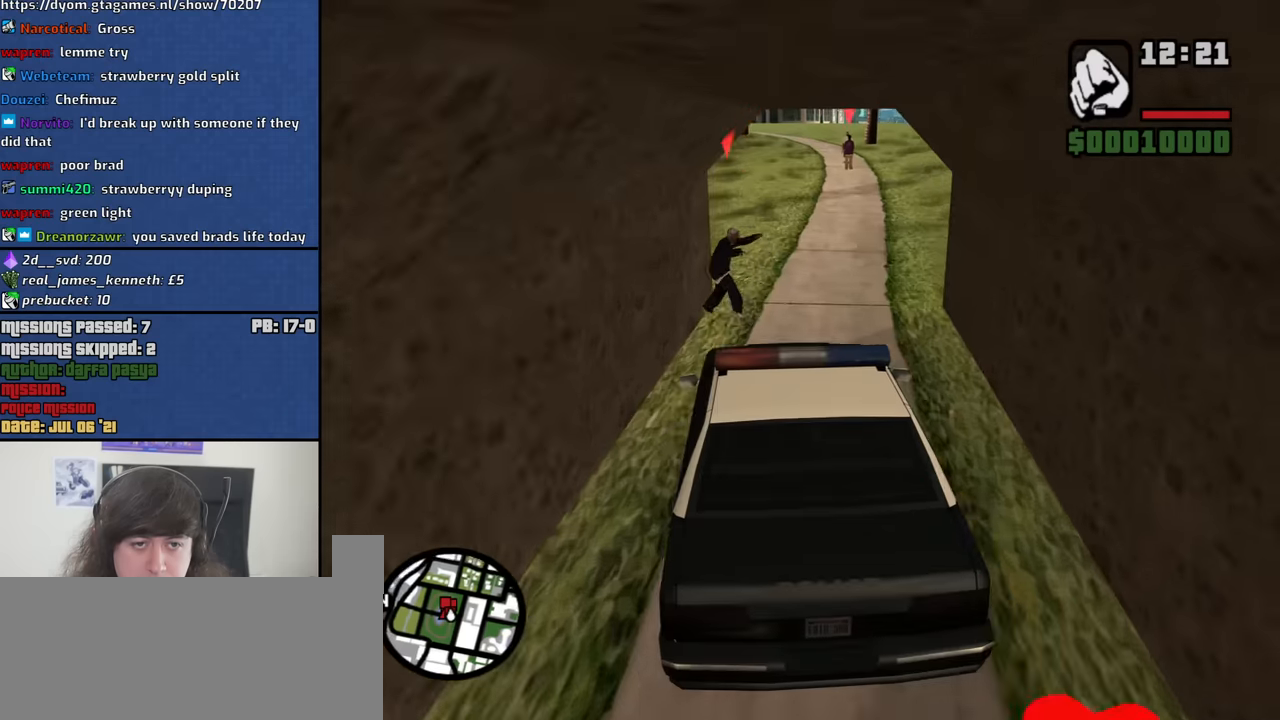
{"keys": ["w"], "mouse": [], "events": [[284, "d", "down"], [417, "d", "up"]]}
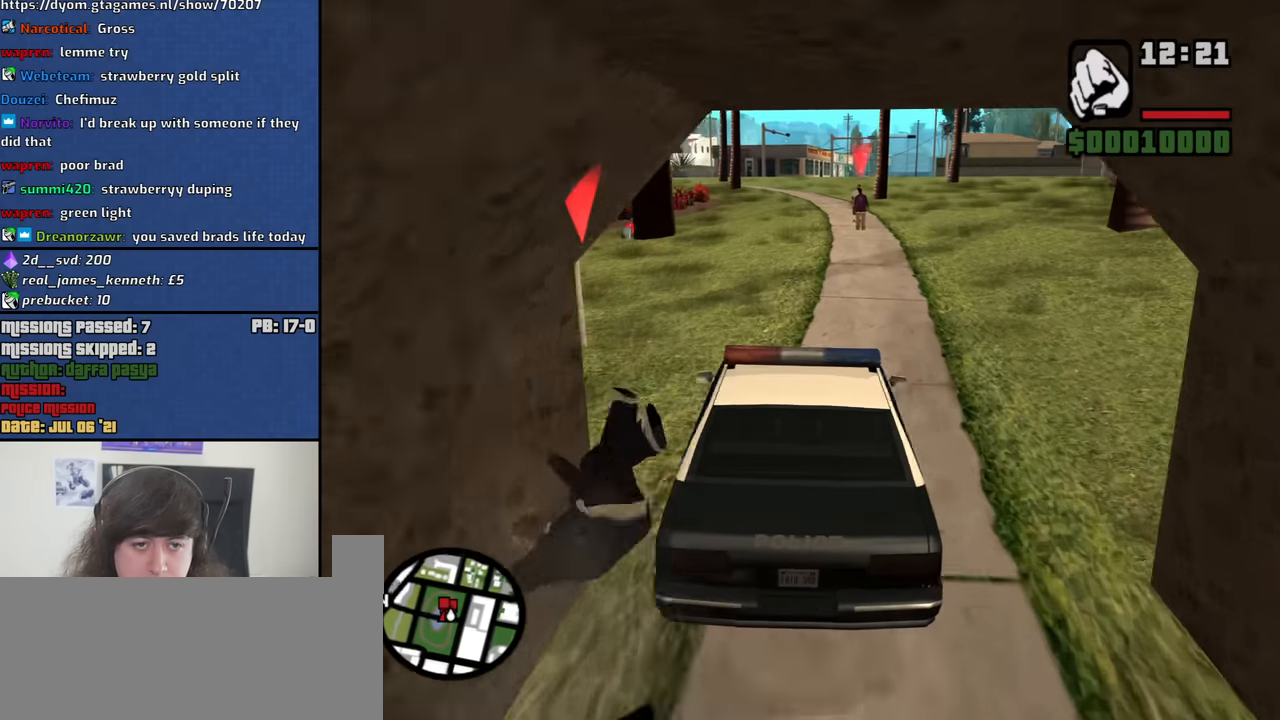
{"keys": ["w"], "mouse": [], "events": [[300, "d", "down"], [400, "d", "up"]]}
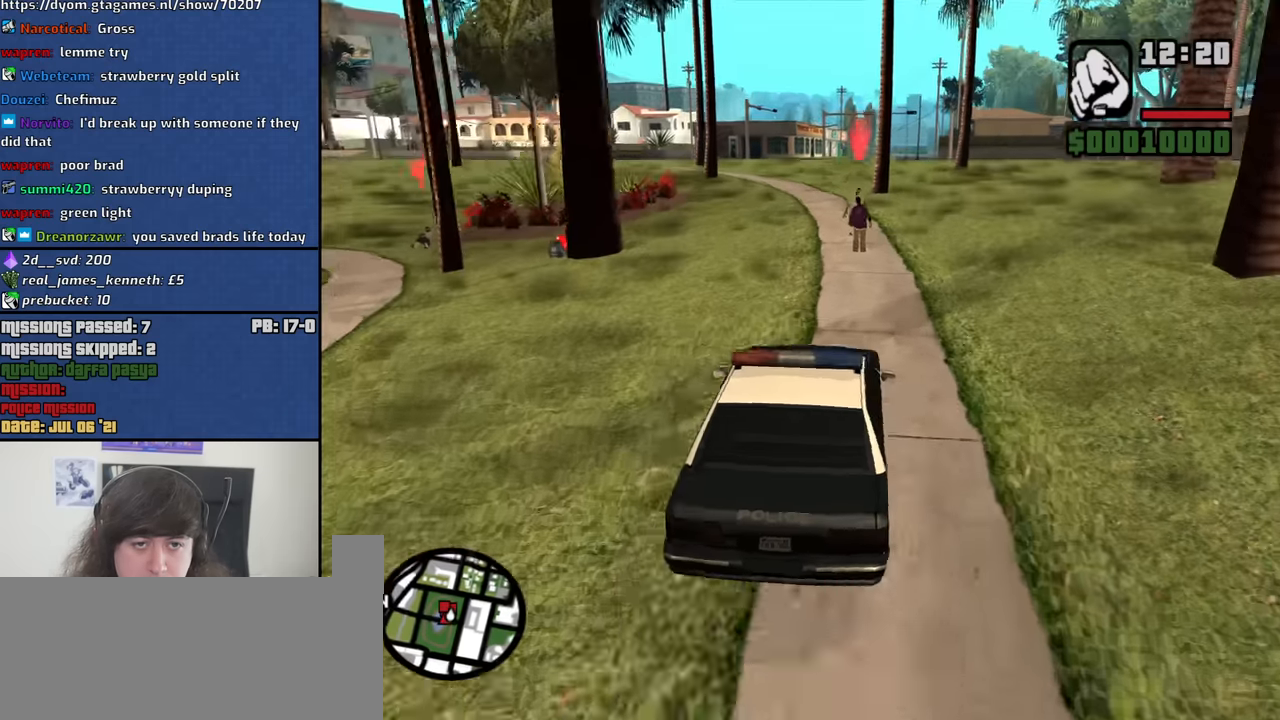
{"keys": ["a", "w"], "mouse": [], "events": [[34, "d", "down"], [134, "d", "up"], [317, "a", "down"]]}
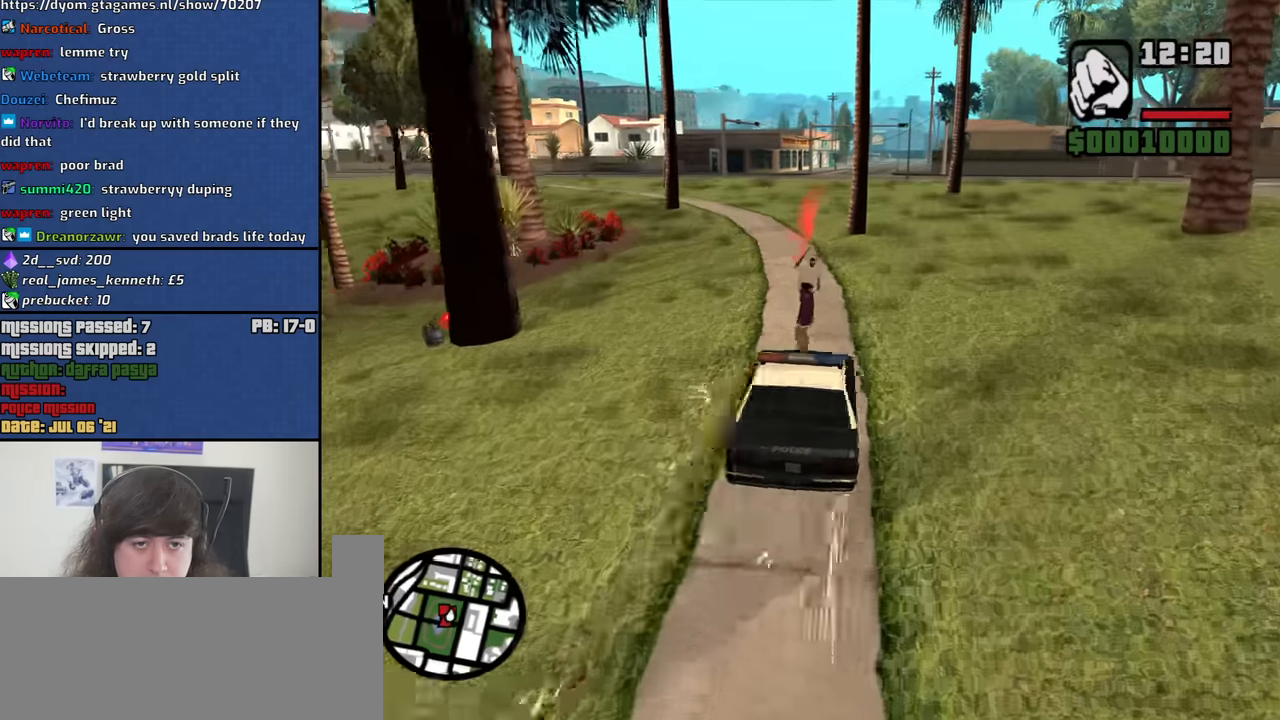
{"keys": ["d", "w"], "mouse": [], "events": [[50, "a", "up"], [284, "d", "down"]]}
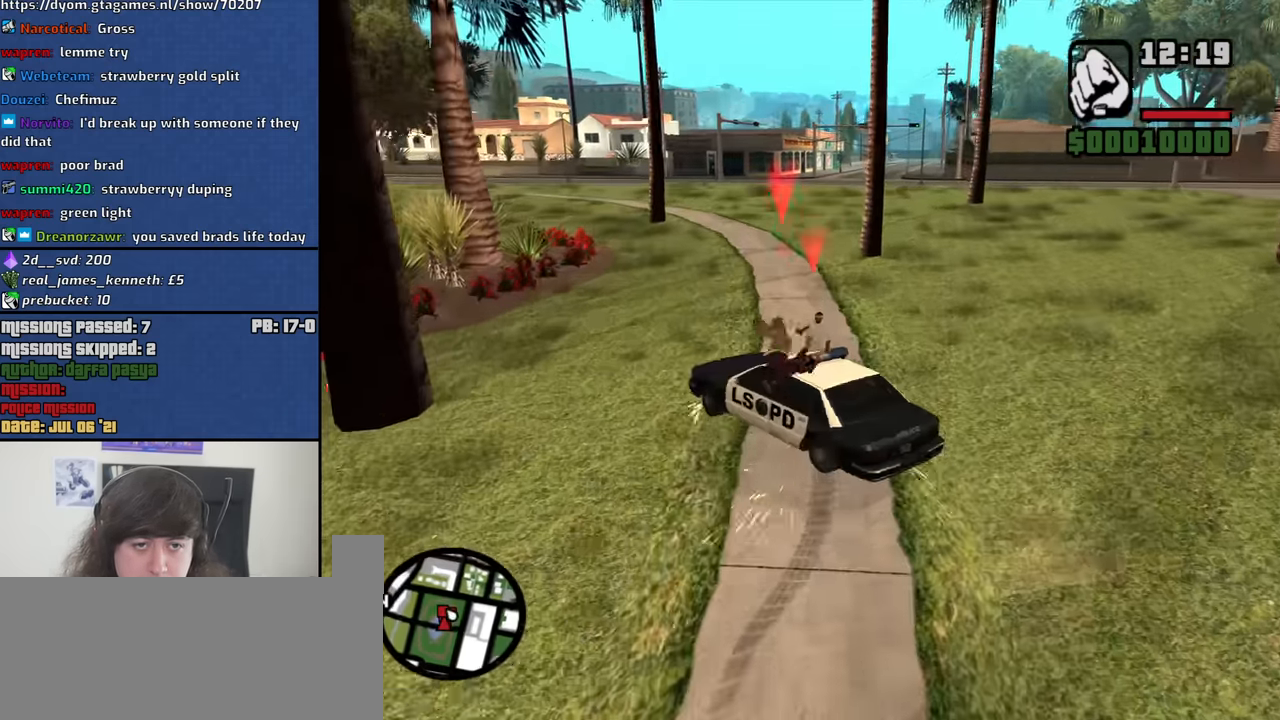
{"keys": ["d", "w"], "mouse": [], "events": []}
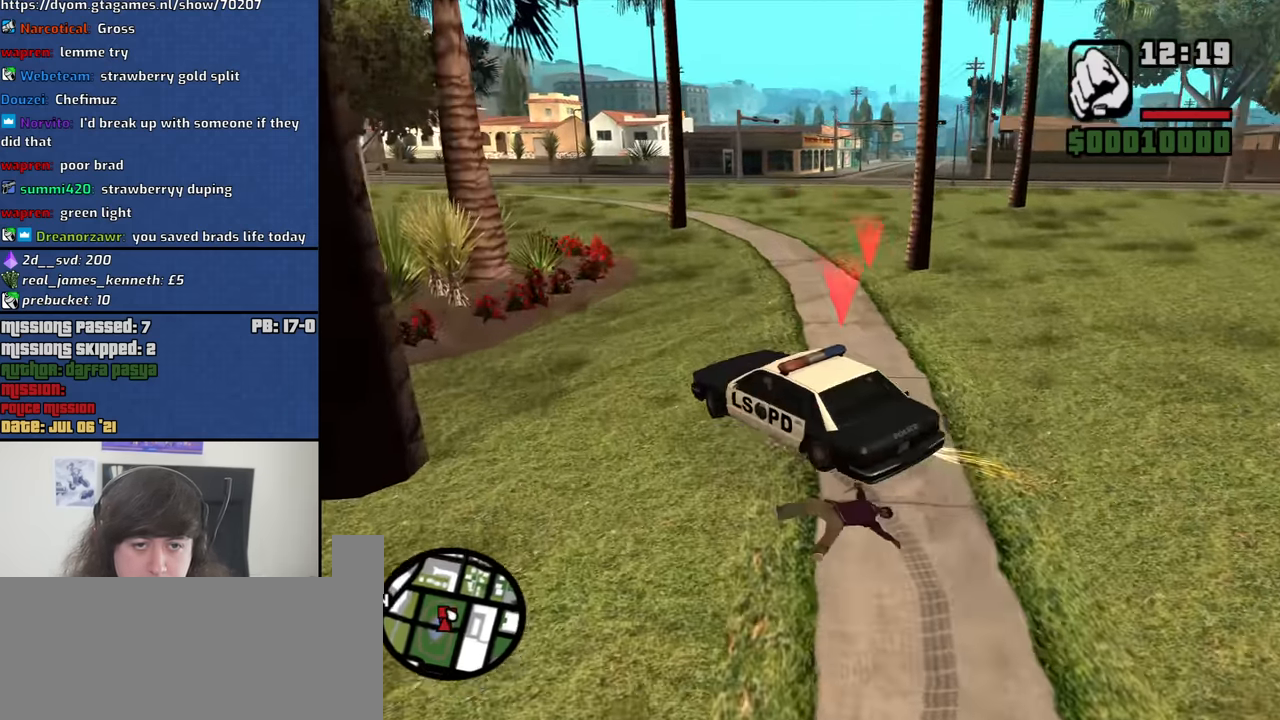
{"keys": ["w"], "mouse": [], "events": [[317, "d", "up"], [400, "a", "down"], [450, "a", "up"]]}
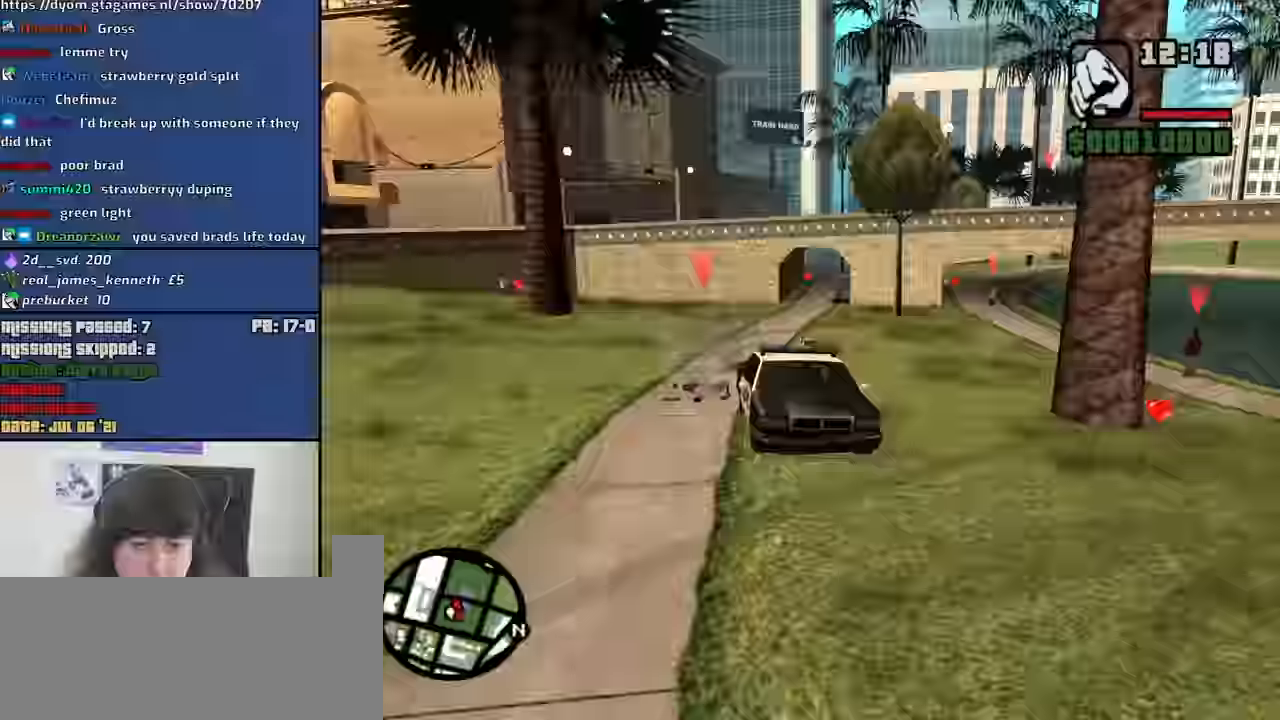
{"keys": ["d", "w"], "mouse": [], "events": [[467, "d", "down"]]}
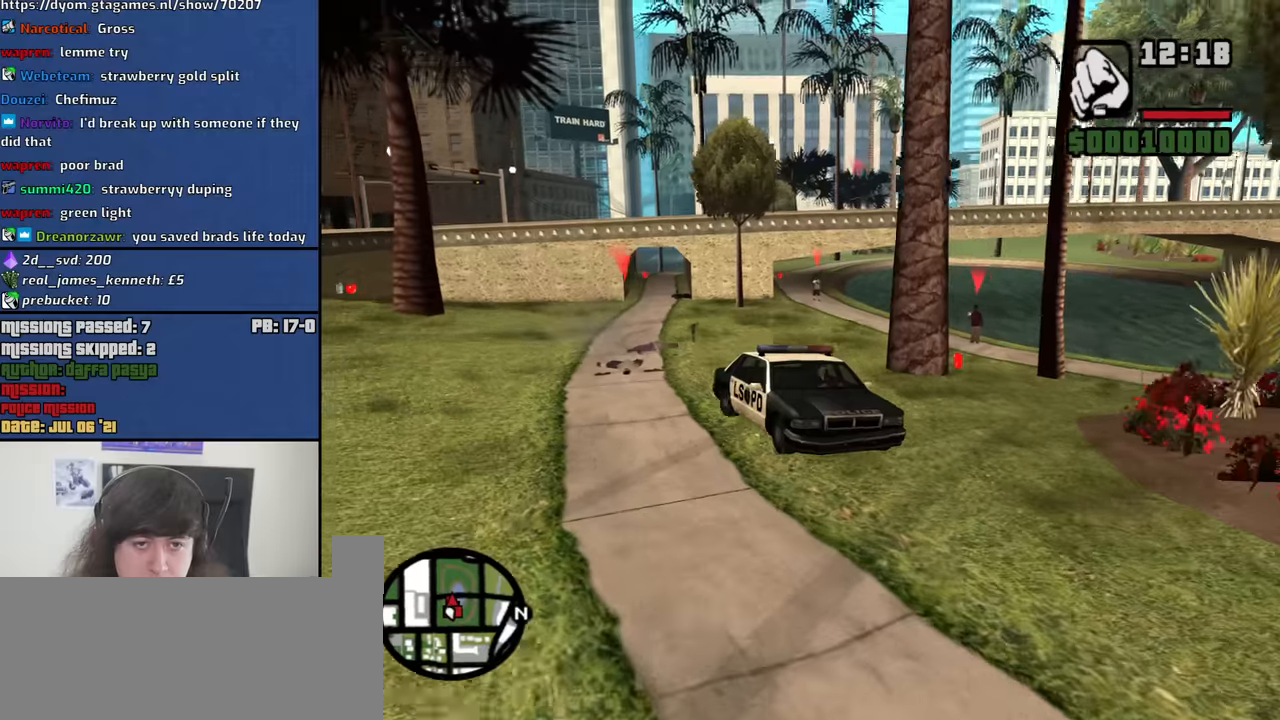
{"keys": ["w"], "mouse": [], "events": [[200, "d", "up"], [400, "d", "down"], [483, "d", "up"]]}
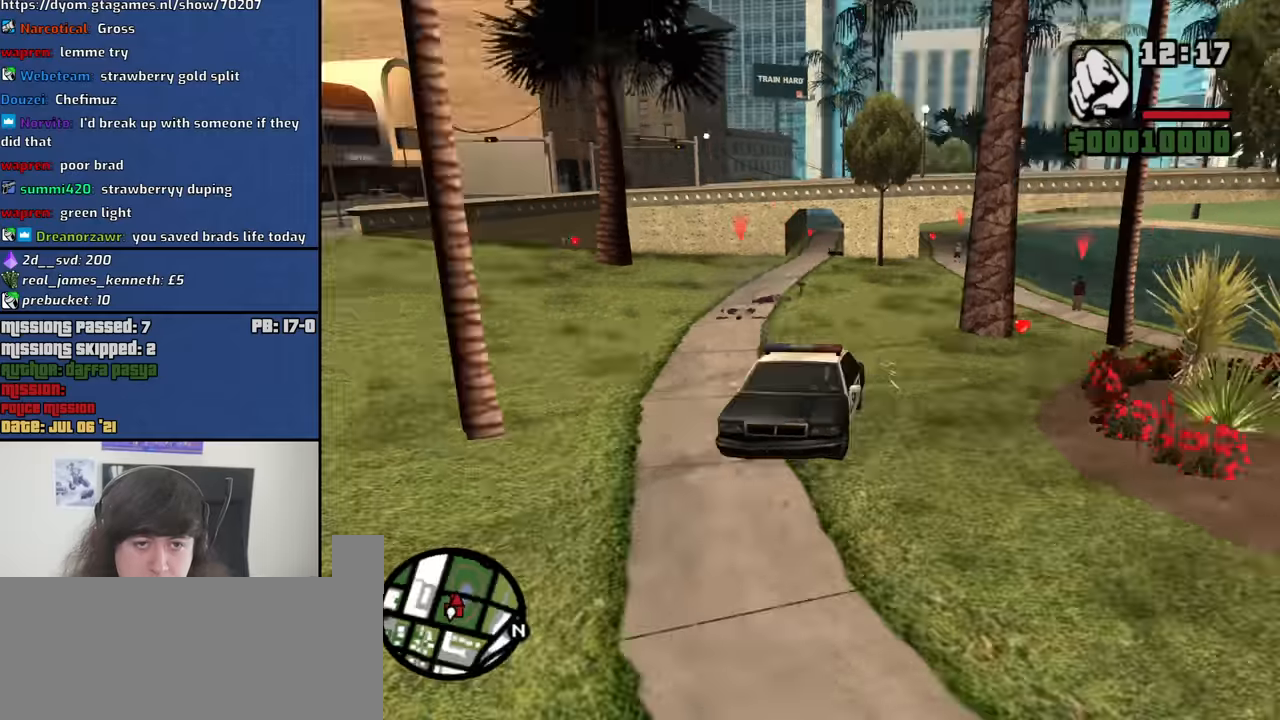
{"keys": ["w"], "mouse": [], "events": []}